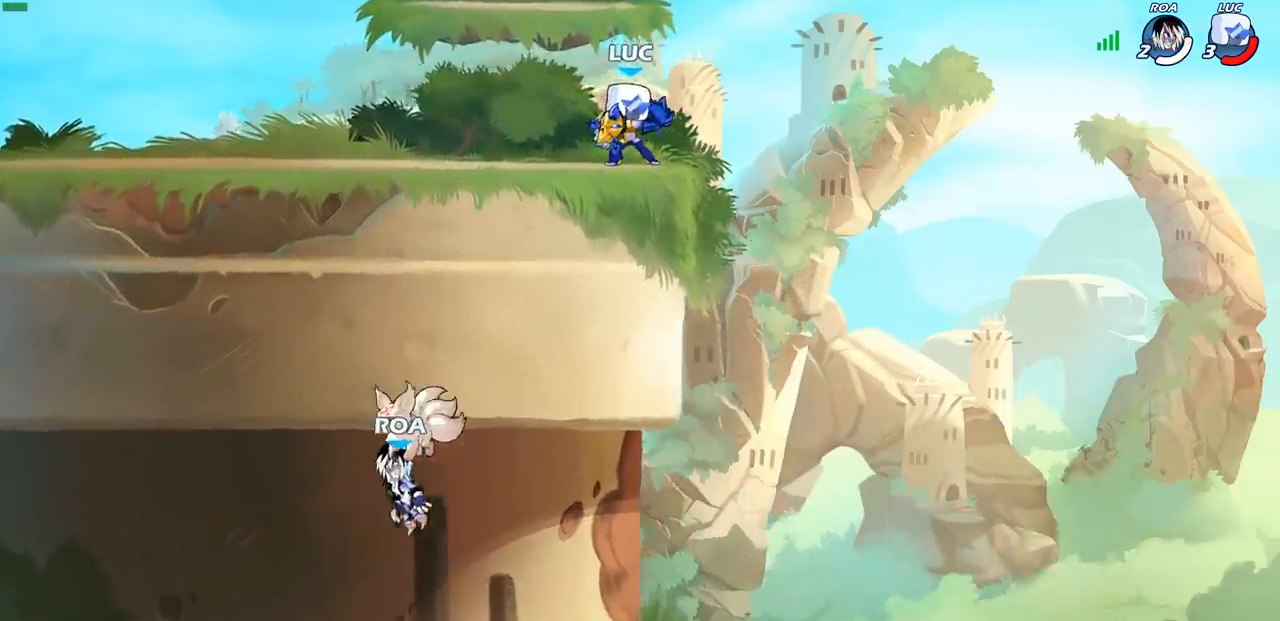
Gameplay with a controller (PlayStation layout); each line is a JSON object with the inputs held at the frame after it. "events" lists button and stick changes between this image and that frame as [ms after this image, input, new state], when the widget could be followed in between. Not read: L3 R3.
{"buttons": [], "left_stick": "center", "right_stick": "center", "events": []}
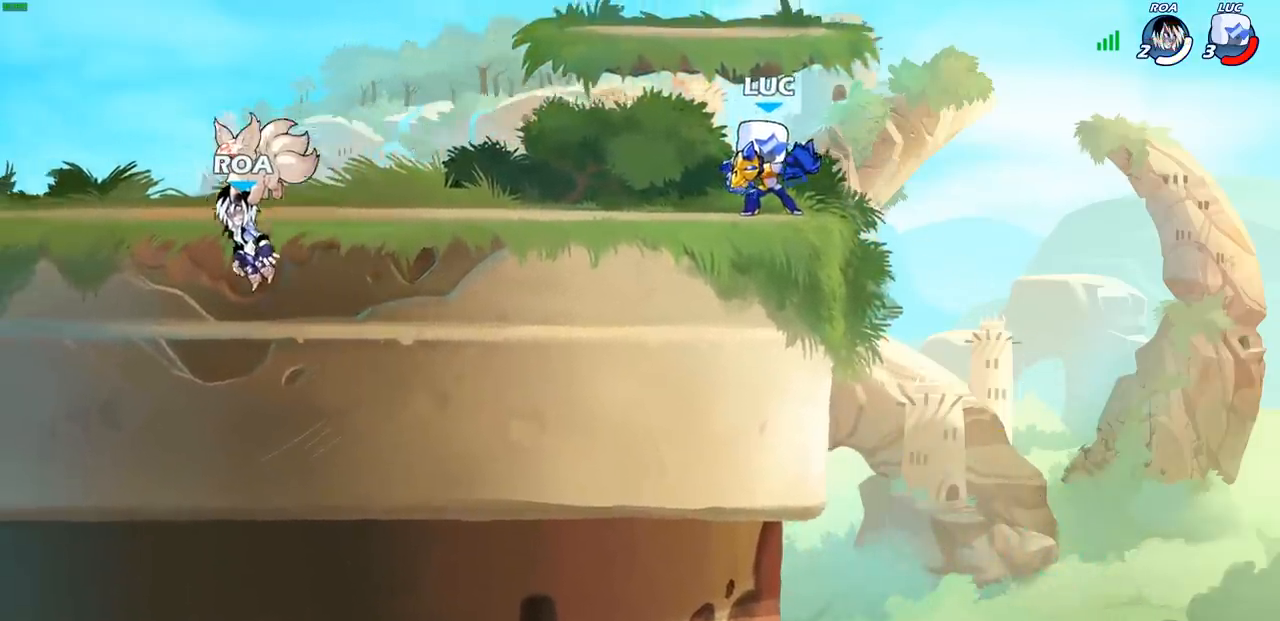
{"buttons": [], "left_stick": "center", "right_stick": "center", "events": []}
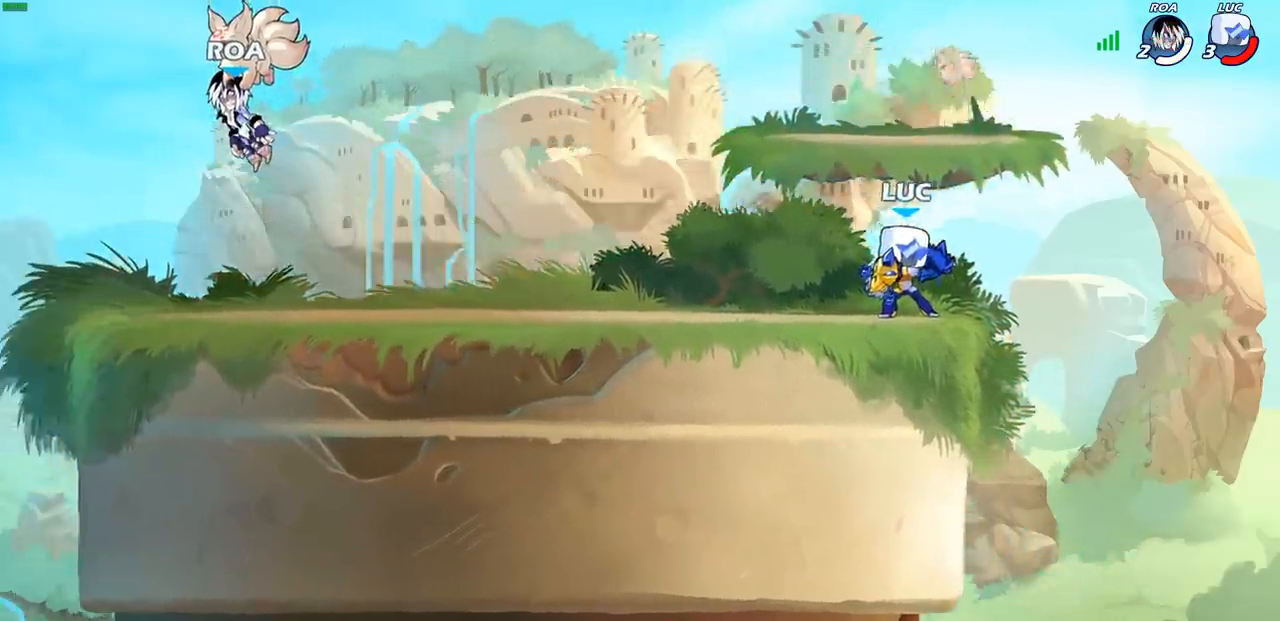
{"buttons": [], "left_stick": "left", "right_stick": "center", "events": [[317, "left_stick", "left"]]}
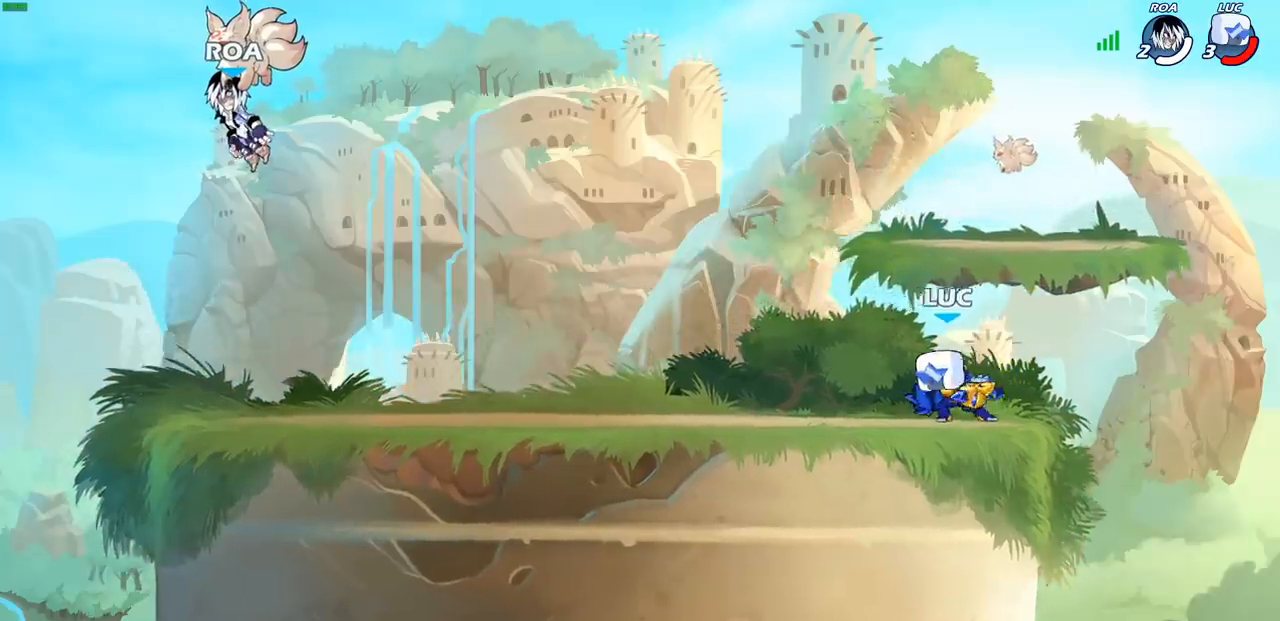
{"buttons": [], "left_stick": "center", "right_stick": "center", "events": [[400, "left_stick", "center"]]}
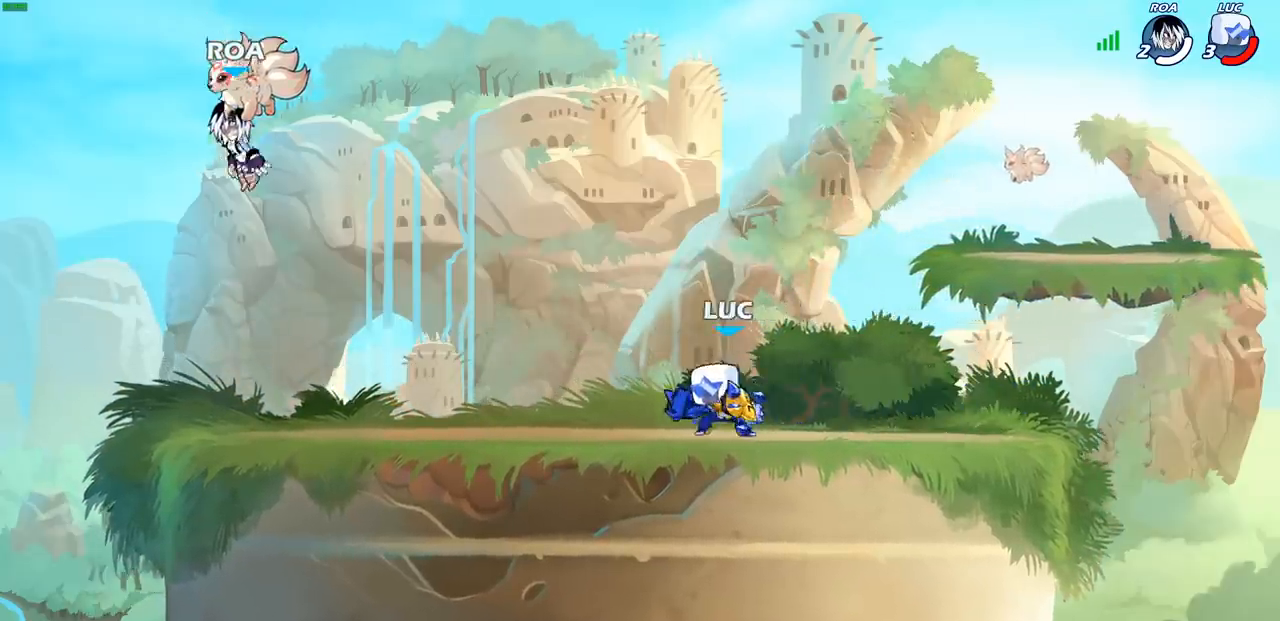
{"buttons": [], "left_stick": "center", "right_stick": "center", "events": []}
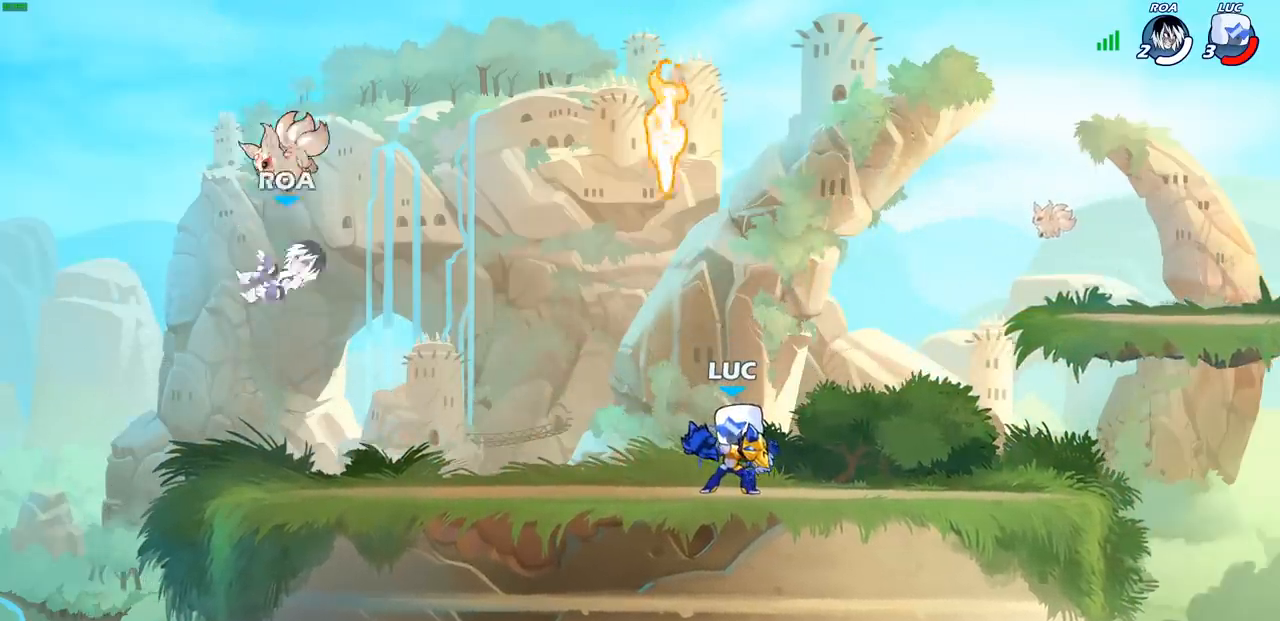
{"buttons": [], "left_stick": "center", "right_stick": "center", "events": []}
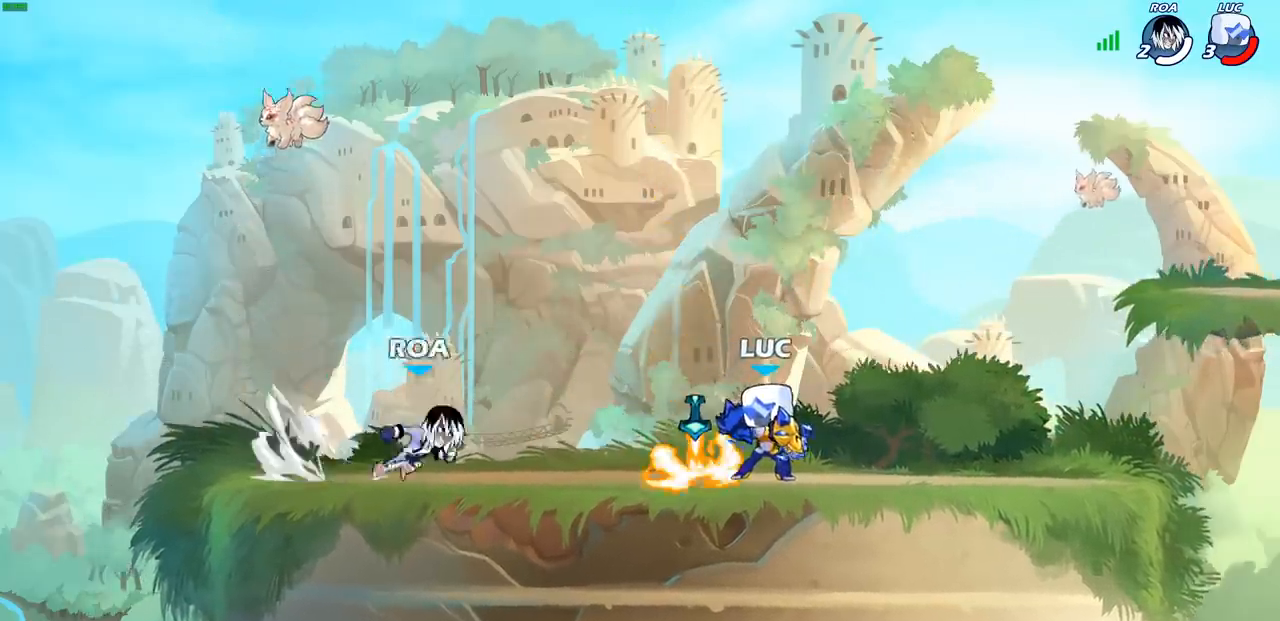
{"buttons": [], "left_stick": "down-left", "right_stick": "center", "events": [[233, "left_stick", "up-left"], [267, "R1", "down"], [267, "R2", "down"], [317, "CROSS", "down"], [450, "CROSS", "up"], [450, "R1", "up"], [450, "R2", "up"], [483, "left_stick", "down-left"]]}
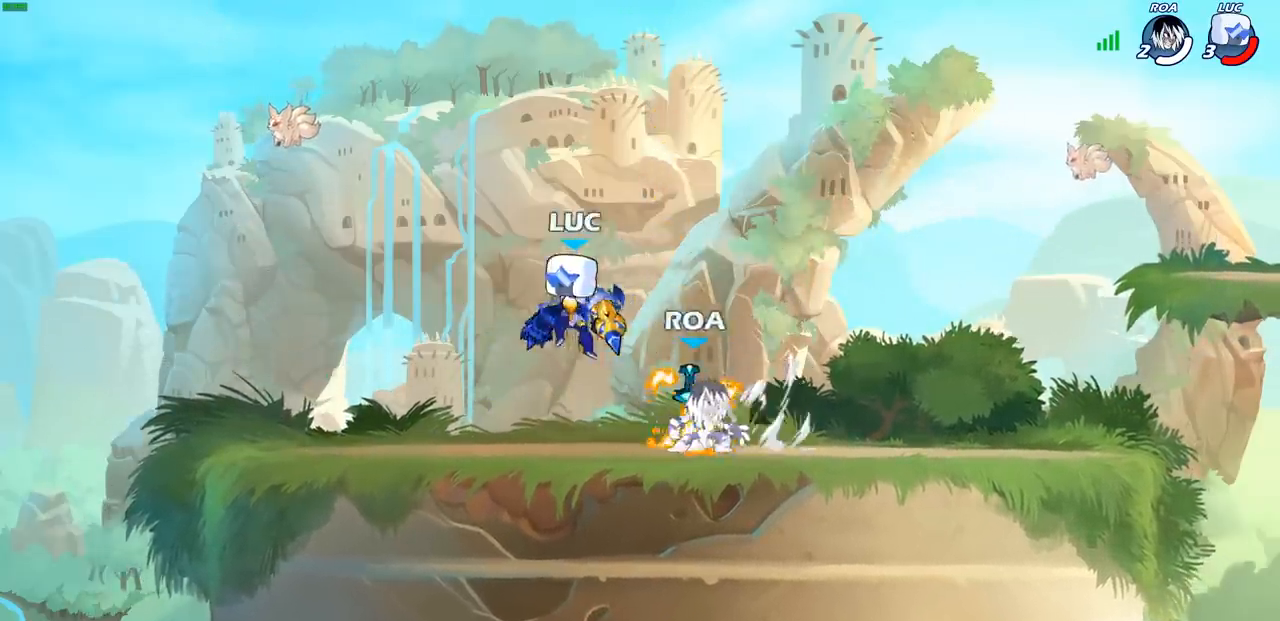
{"buttons": [], "left_stick": "center", "right_stick": "center", "events": [[117, "left_stick", "down-right"], [333, "SQUARE", "down"], [417, "SQUARE", "up"], [467, "left_stick", "center"]]}
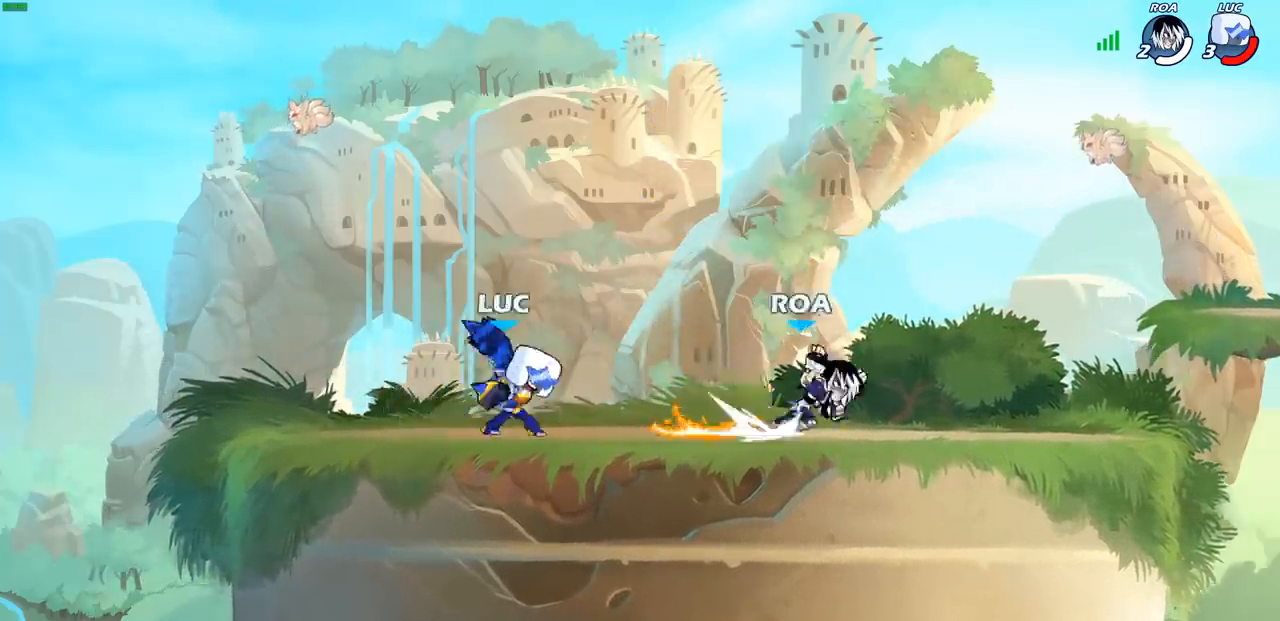
{"buttons": [], "left_stick": "center", "right_stick": "center", "events": []}
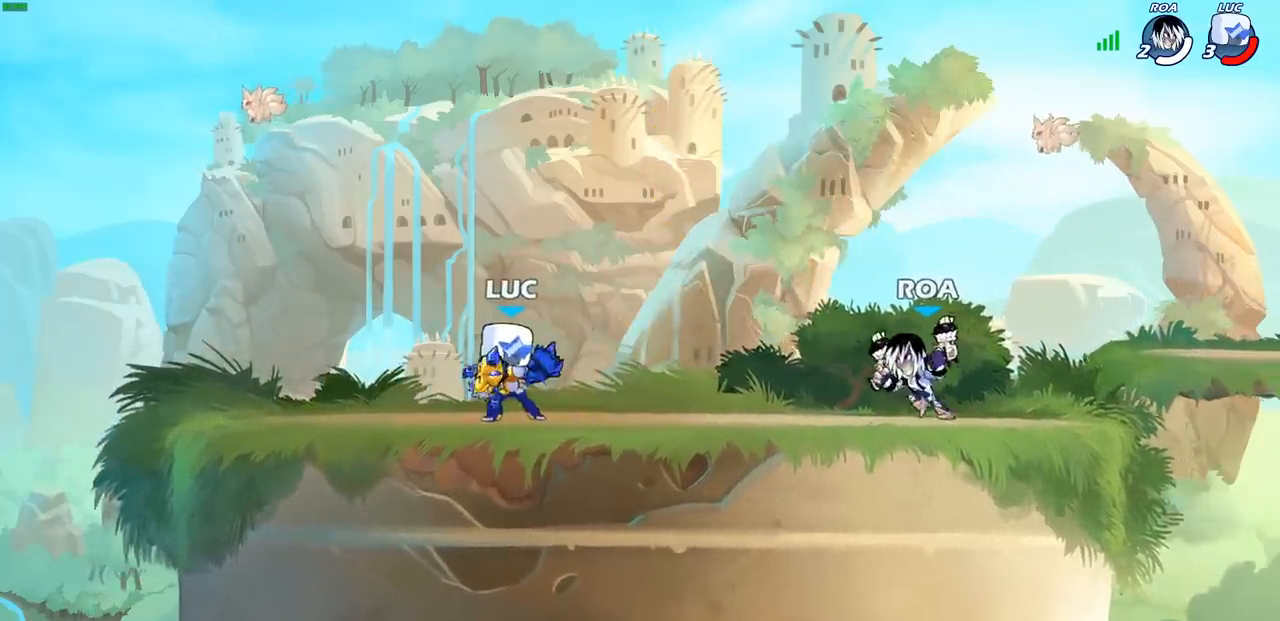
{"buttons": [], "left_stick": "right", "right_stick": "center", "events": [[50, "left_stick", "left"], [367, "left_stick", "right"]]}
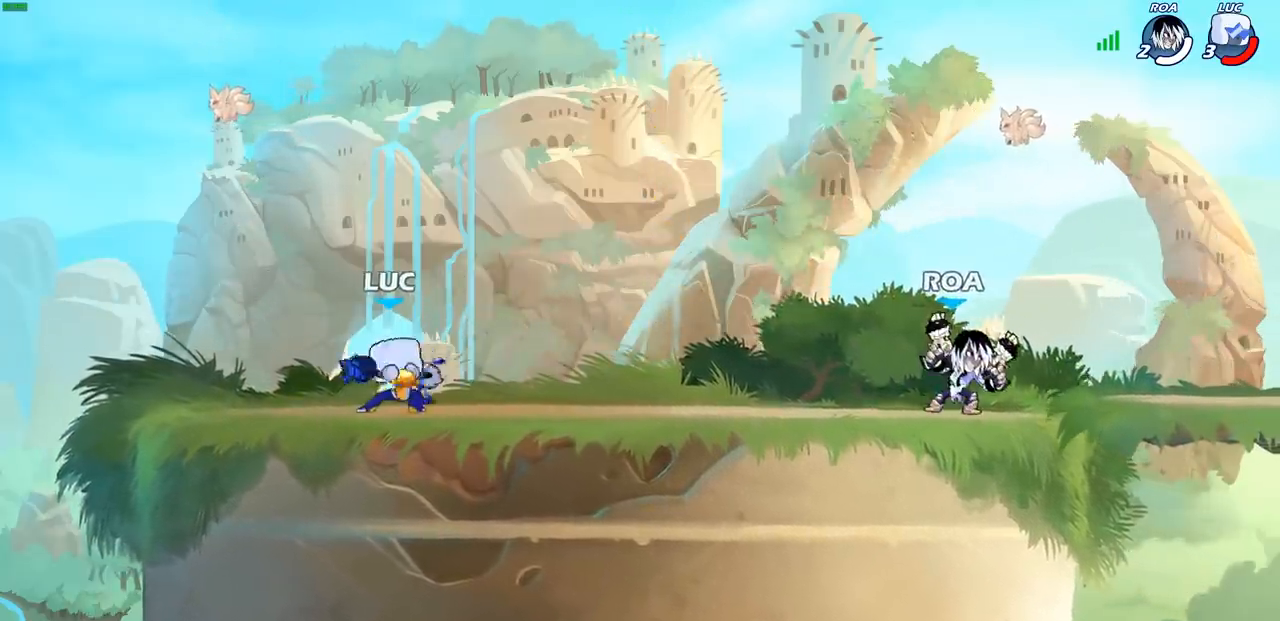
{"buttons": ["CROSS"], "left_stick": "up-right", "right_stick": "center", "events": [[117, "R1", "down"], [117, "R2", "down"], [133, "CROSS", "down"], [167, "left_stick", "up-right"], [267, "CROSS", "up"], [267, "R1", "up"], [267, "R2", "up"], [350, "CROSS", "down"]]}
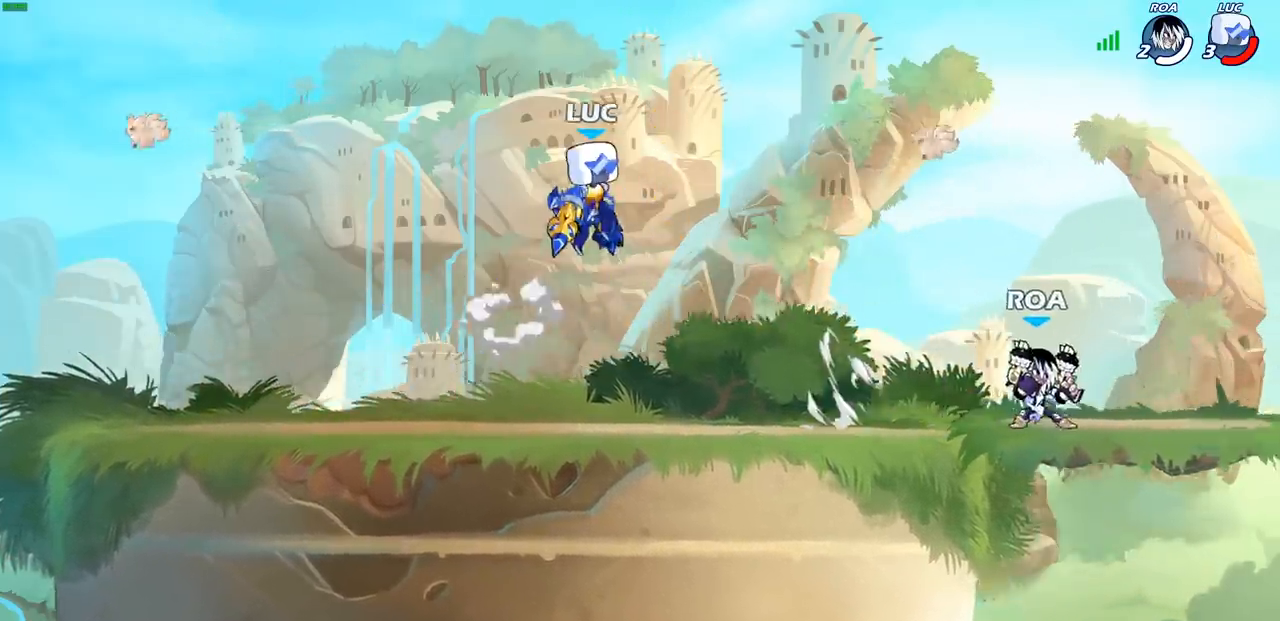
{"buttons": [], "left_stick": "down-right", "right_stick": "center", "events": [[17, "CROSS", "up"], [133, "left_stick", "left"], [283, "left_stick", "down-left"], [483, "left_stick", "down-right"]]}
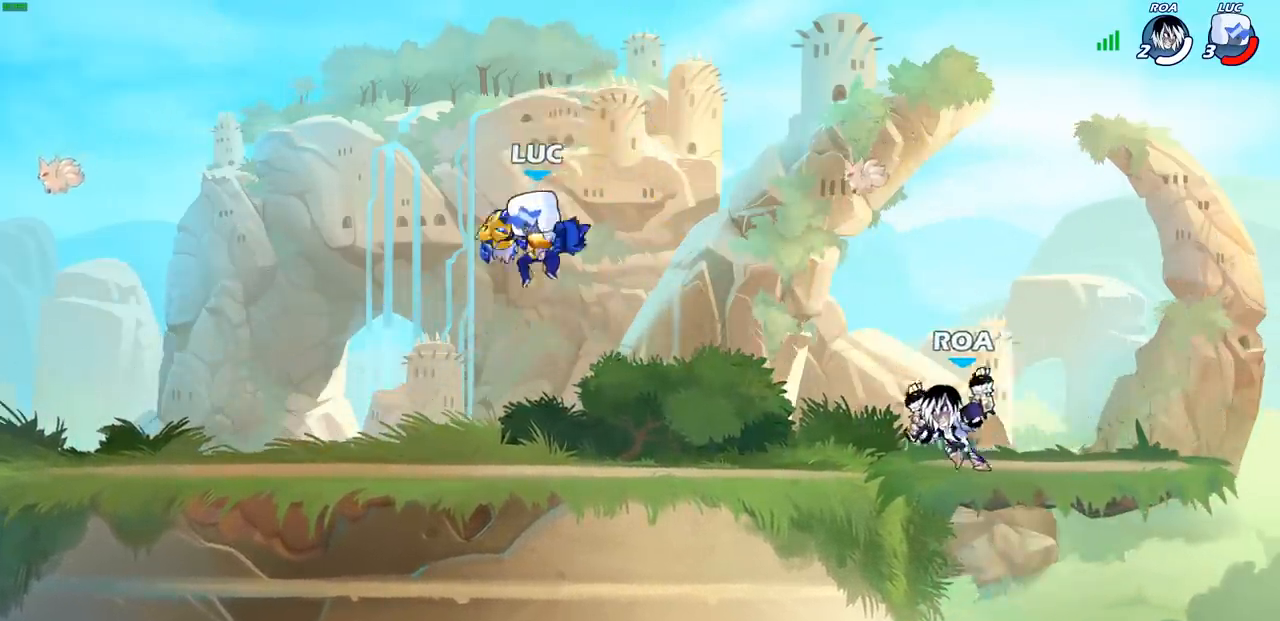
{"buttons": [], "left_stick": "right", "right_stick": "center", "events": [[150, "left_stick", "down-left"], [200, "left_stick", "left"], [417, "left_stick", "right"]]}
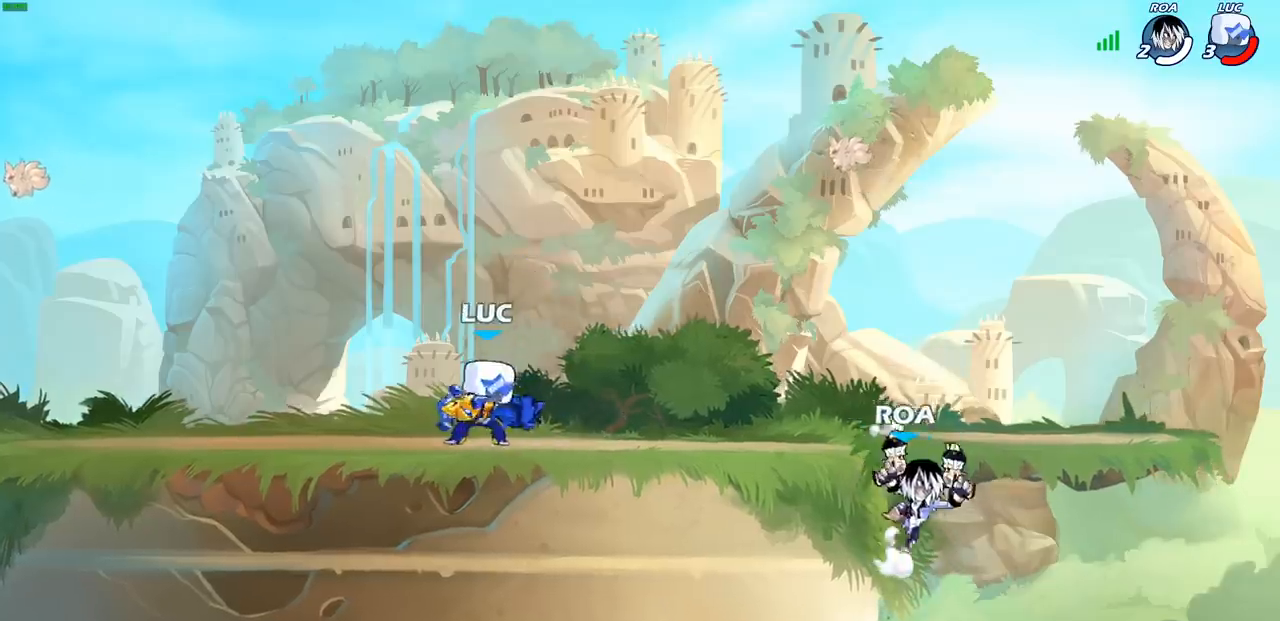
{"buttons": [], "left_stick": "right", "right_stick": "center", "events": [[50, "R2", "down"], [67, "CIRCLE", "down"], [150, "R2", "up"], [183, "CIRCLE", "up"]]}
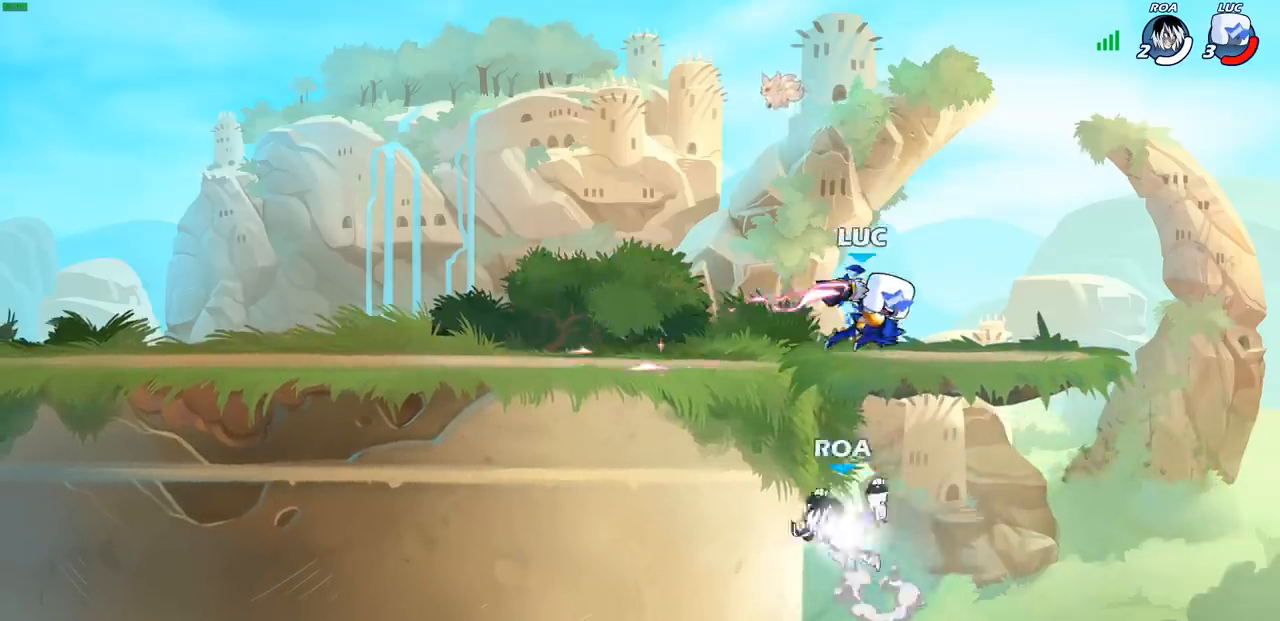
{"buttons": [], "left_stick": "down", "right_stick": "center", "events": [[167, "left_stick", "center"], [283, "left_stick", "right"], [483, "left_stick", "down"]]}
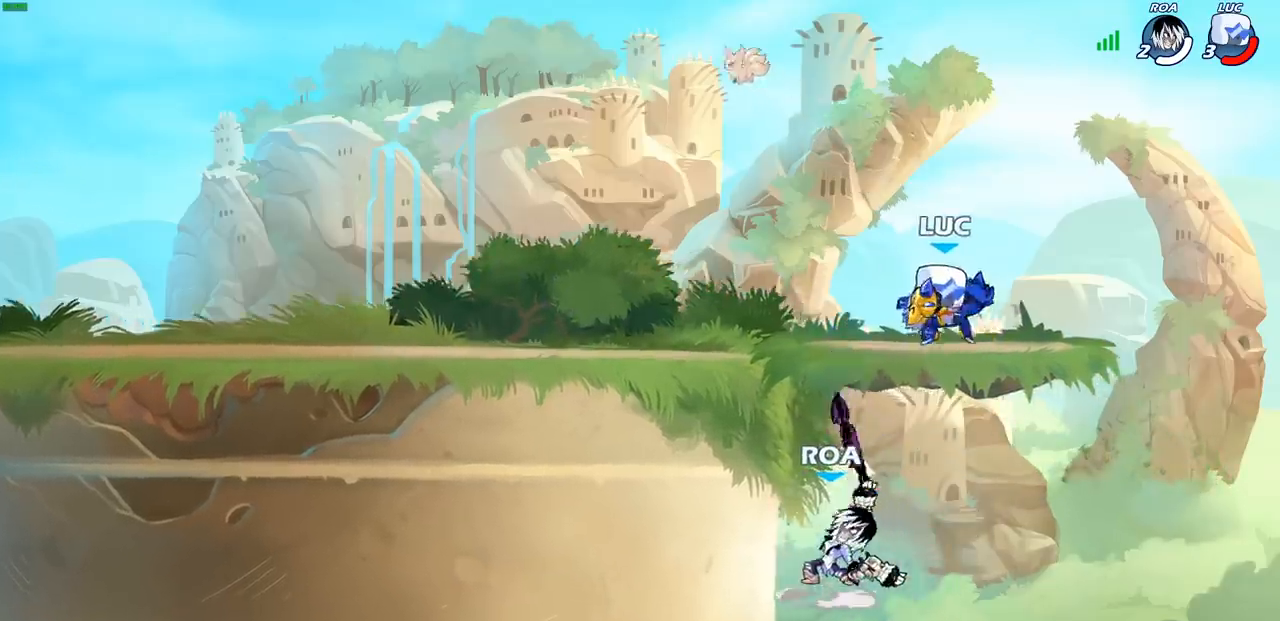
{"buttons": [], "left_stick": "center", "right_stick": "center", "events": [[67, "left_stick", "down-left"], [333, "SQUARE", "down"], [417, "SQUARE", "up"], [450, "left_stick", "center"]]}
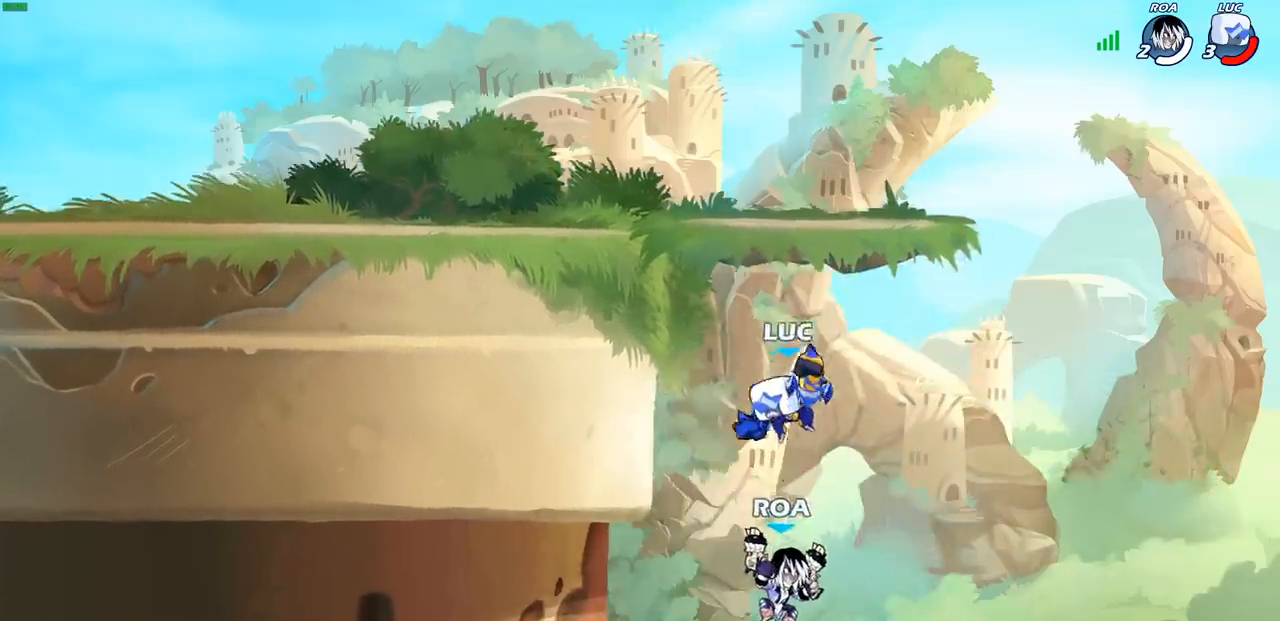
{"buttons": [], "left_stick": "right", "right_stick": "center", "events": [[367, "left_stick", "right"]]}
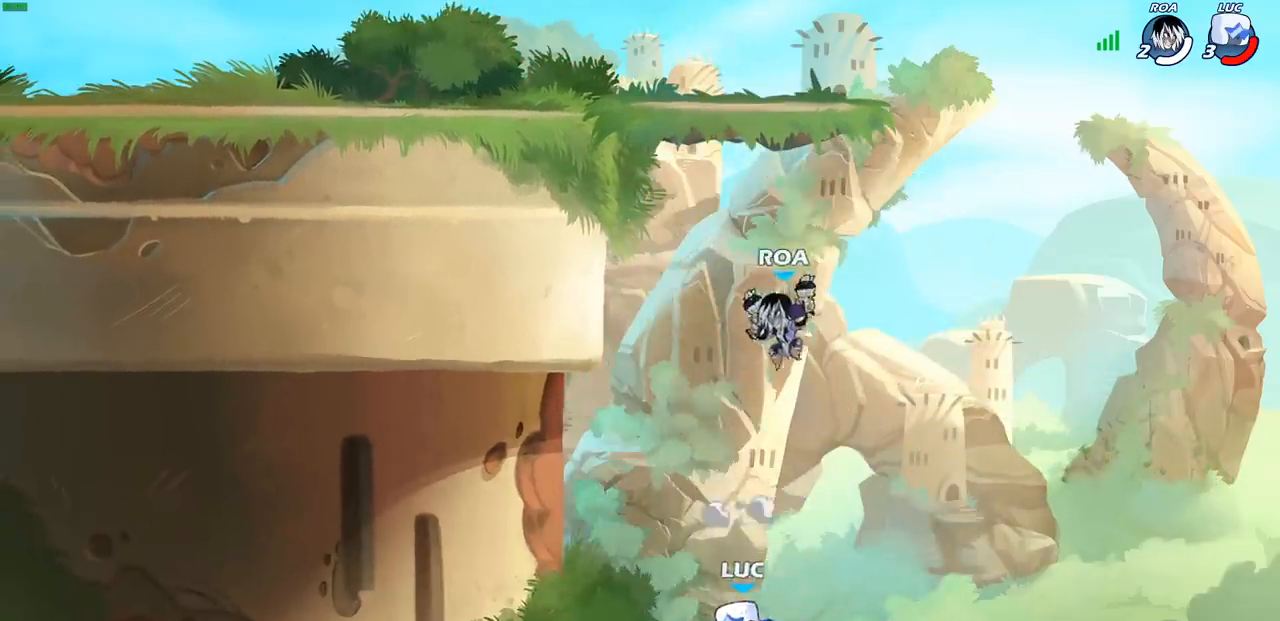
{"buttons": ["CROSS"], "left_stick": "up-left", "right_stick": "center", "events": [[17, "CROSS", "down"], [150, "left_stick", "up"], [167, "CROSS", "up"], [217, "left_stick", "up-left"], [317, "CROSS", "down"]]}
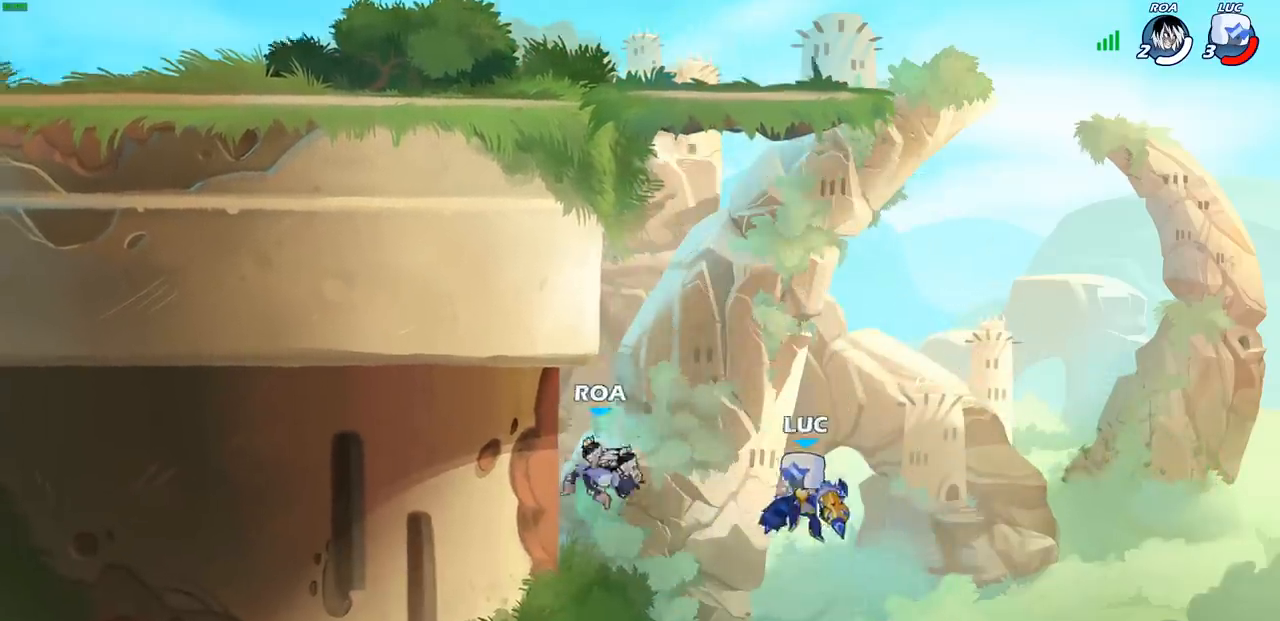
{"buttons": [], "left_stick": "up-left", "right_stick": "center", "events": [[83, "CROSS", "up"], [200, "CIRCLE", "down"], [317, "CIRCLE", "up"]]}
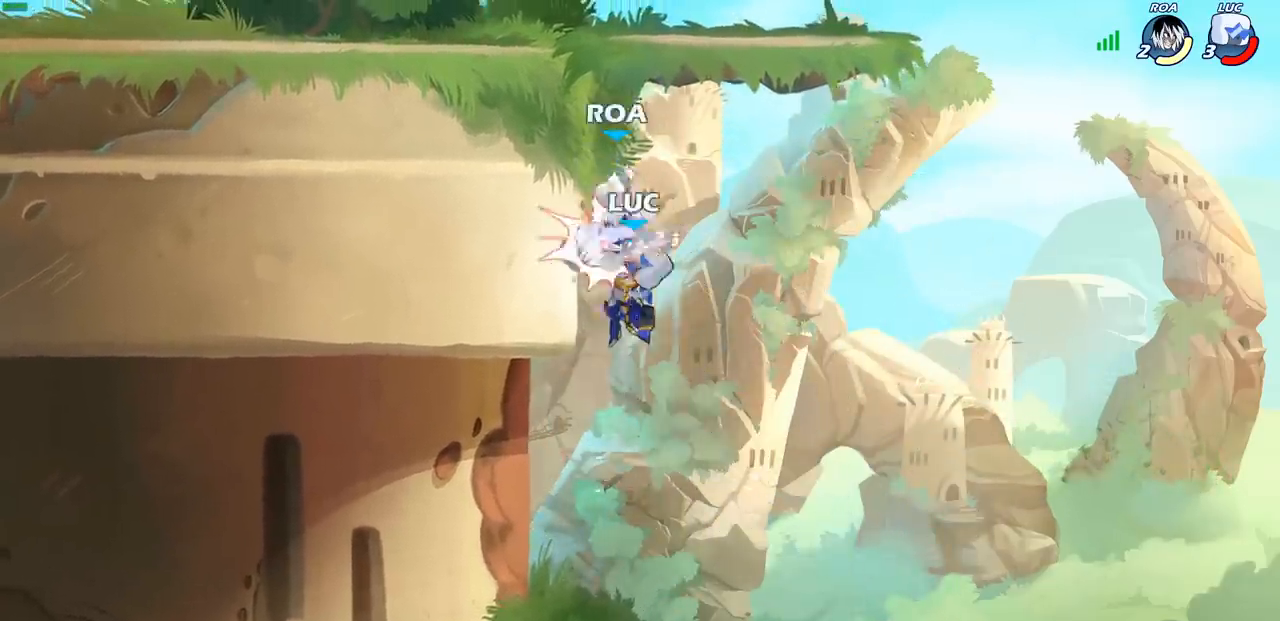
{"buttons": [], "left_stick": "left", "right_stick": "center", "events": [[200, "left_stick", "up-right"], [283, "SQUARE", "down"], [283, "left_stick", "center"], [367, "SQUARE", "up"], [450, "left_stick", "left"]]}
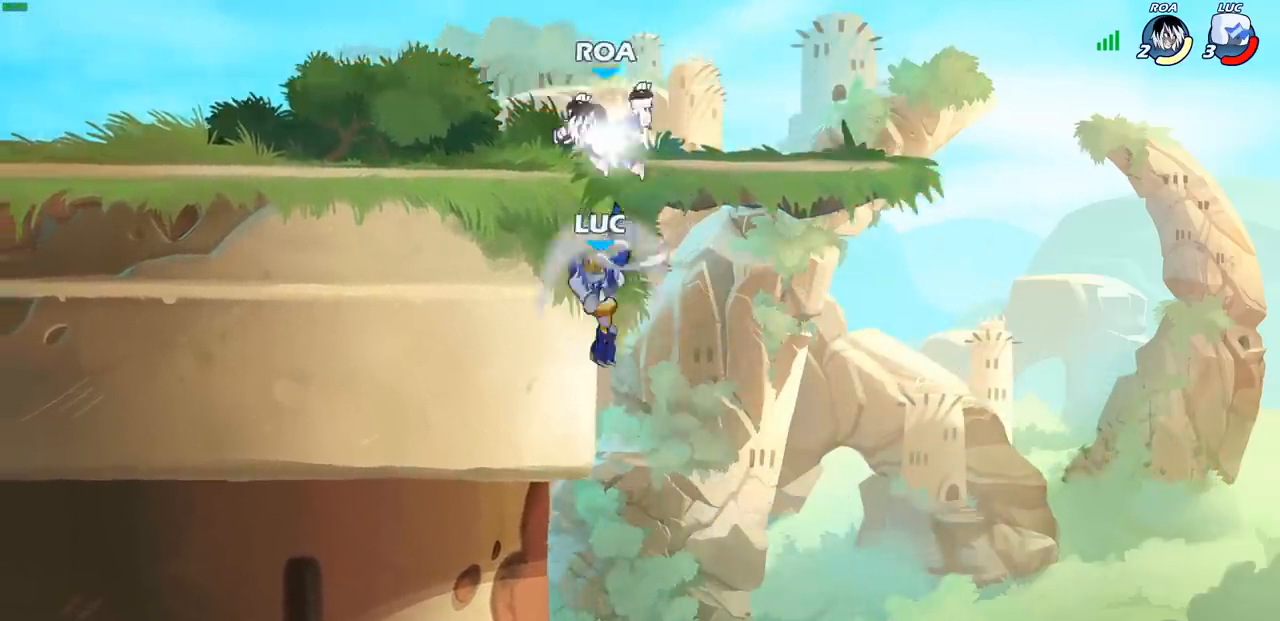
{"buttons": [], "left_stick": "left", "right_stick": "center", "events": [[317, "CROSS", "down"], [383, "CIRCLE", "down"], [383, "CROSS", "up"], [483, "CIRCLE", "up"]]}
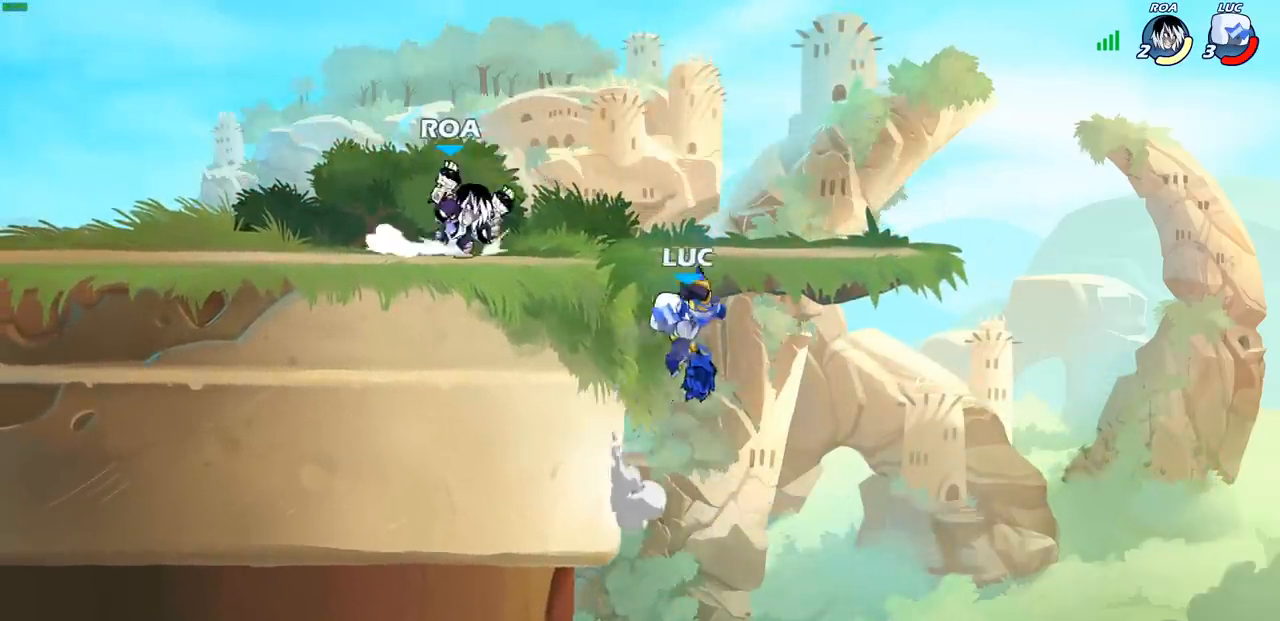
{"buttons": [], "left_stick": "down-left", "right_stick": "center", "events": [[83, "left_stick", "center"], [317, "left_stick", "right"], [500, "left_stick", "down-left"]]}
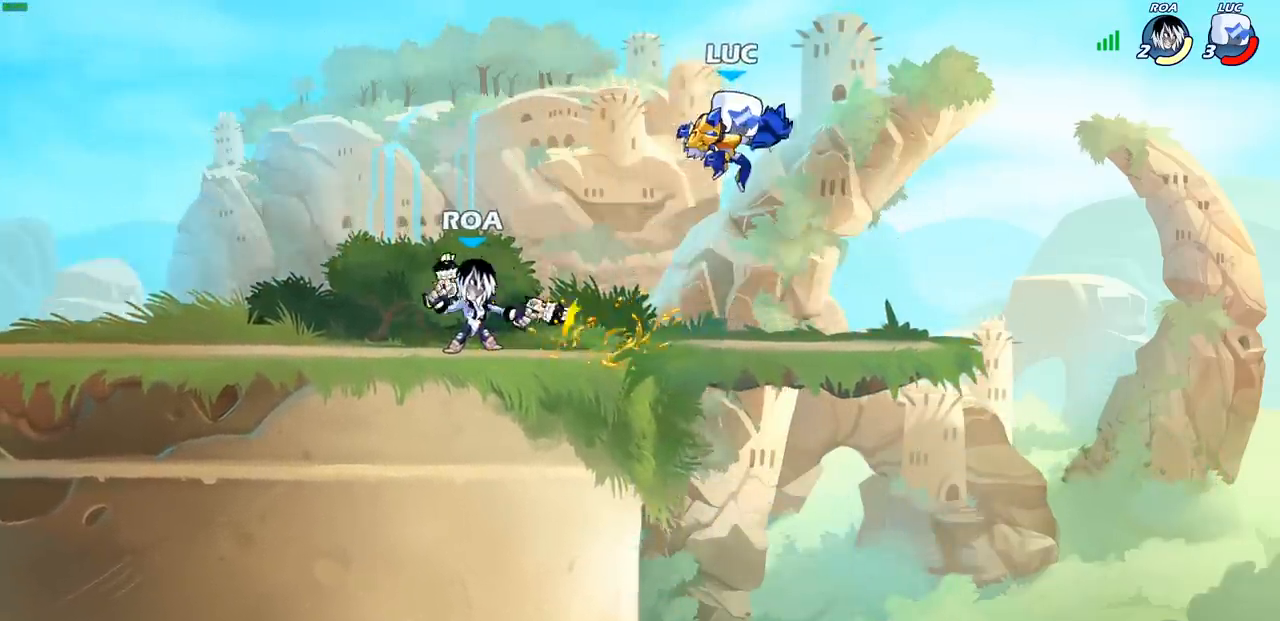
{"buttons": ["SQUARE"], "left_stick": "left", "right_stick": "center", "events": [[100, "left_stick", "left"], [200, "R2", "down"], [233, "SQUARE", "down"], [333, "SQUARE", "up"], [367, "R2", "up"], [450, "SQUARE", "down"]]}
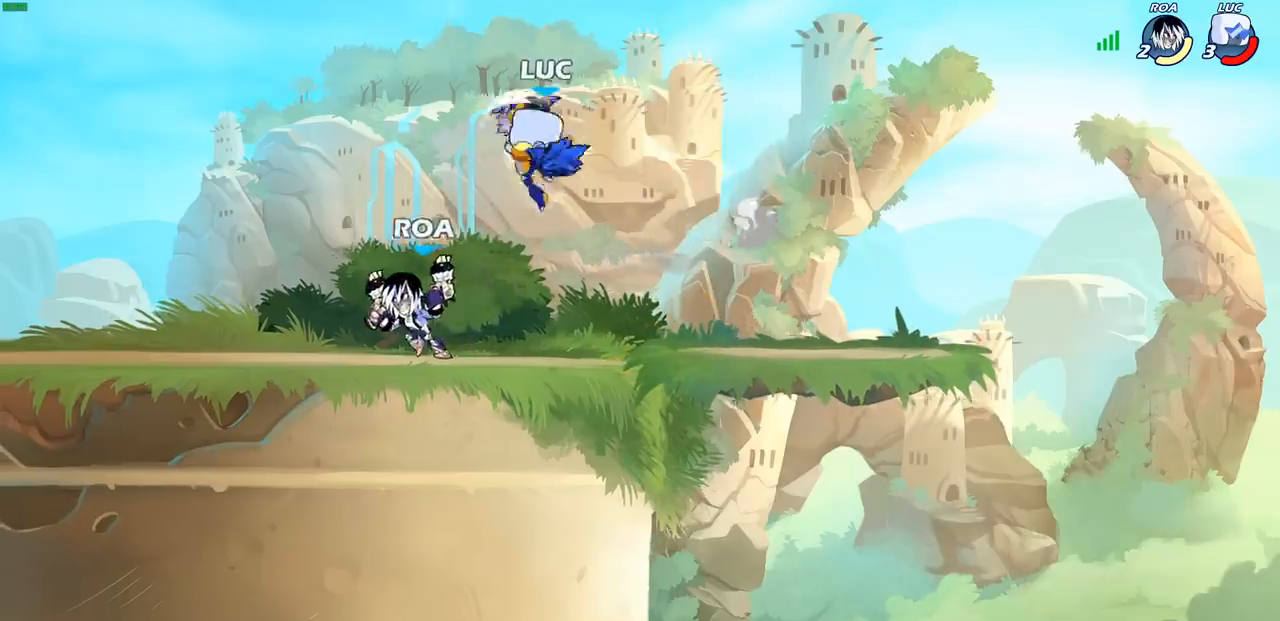
{"buttons": [], "left_stick": "center", "right_stick": "center", "events": [[17, "SQUARE", "up"], [50, "left_stick", "center"], [233, "left_stick", "up"], [350, "CROSS", "down"], [367, "left_stick", "up-right"], [483, "left_stick", "center"], [500, "CROSS", "up"]]}
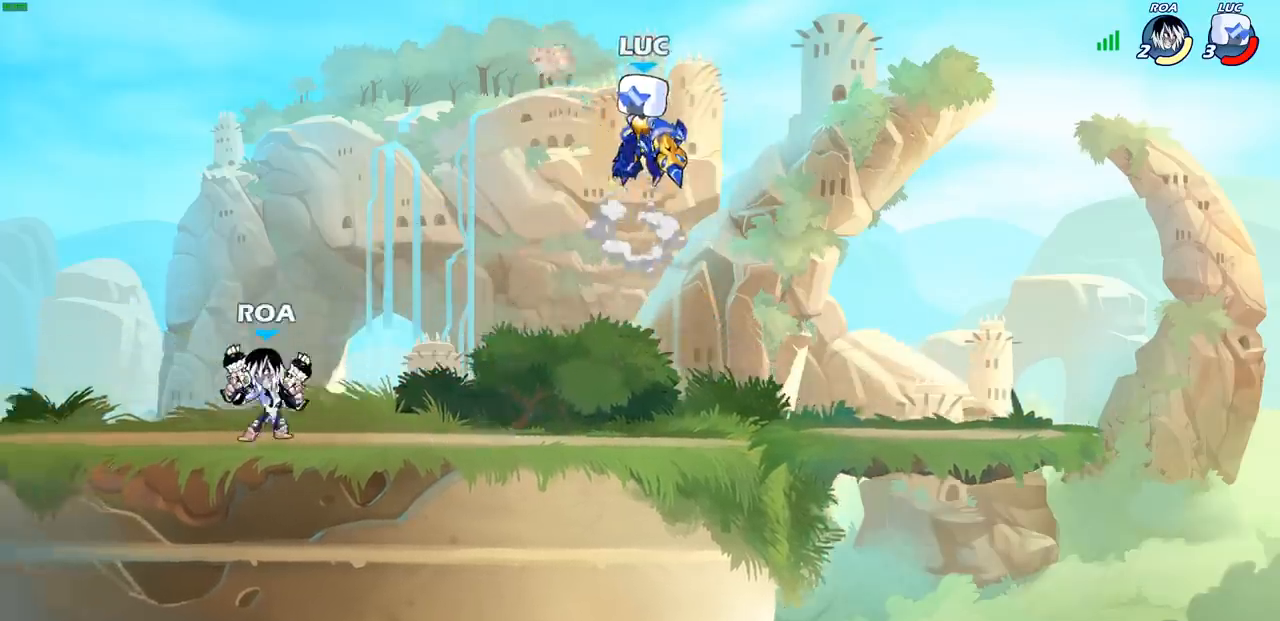
{"buttons": [], "left_stick": "center", "right_stick": "center", "events": [[200, "left_stick", "down"], [267, "left_stick", "down-left"], [383, "R1", "down"], [450, "R1", "up"], [500, "left_stick", "center"]]}
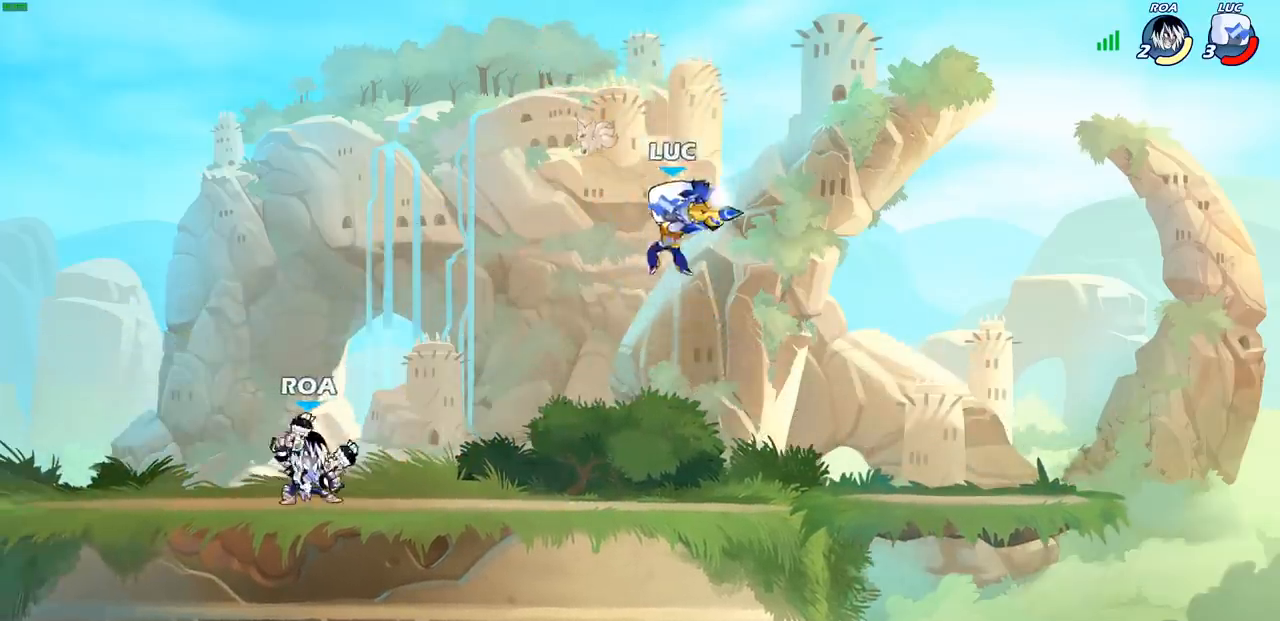
{"buttons": ["R2"], "left_stick": "left", "right_stick": "center", "events": [[267, "left_stick", "left"], [400, "R2", "down"]]}
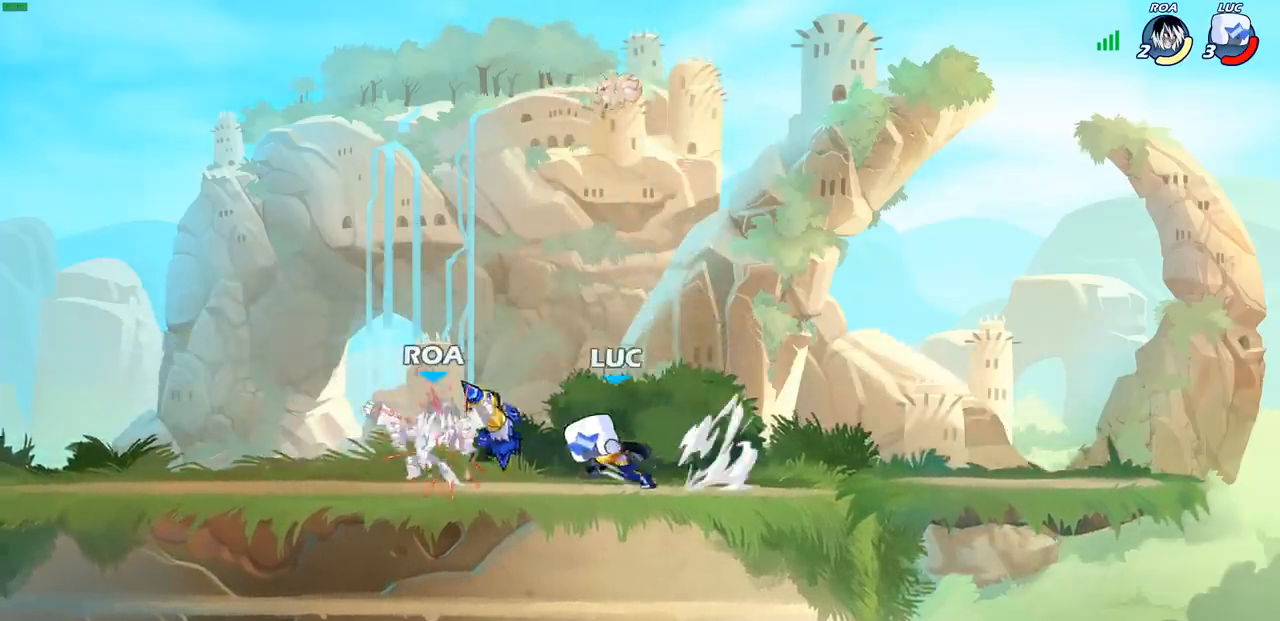
{"buttons": ["SQUARE"], "left_stick": "center", "right_stick": "center", "events": [[17, "R2", "up"], [33, "left_stick", "center"], [67, "R1", "down"], [100, "SQUARE", "down"], [167, "R1", "up"], [167, "SQUARE", "up"], [250, "SQUARE", "down"], [333, "SQUARE", "up"], [433, "SQUARE", "down"]]}
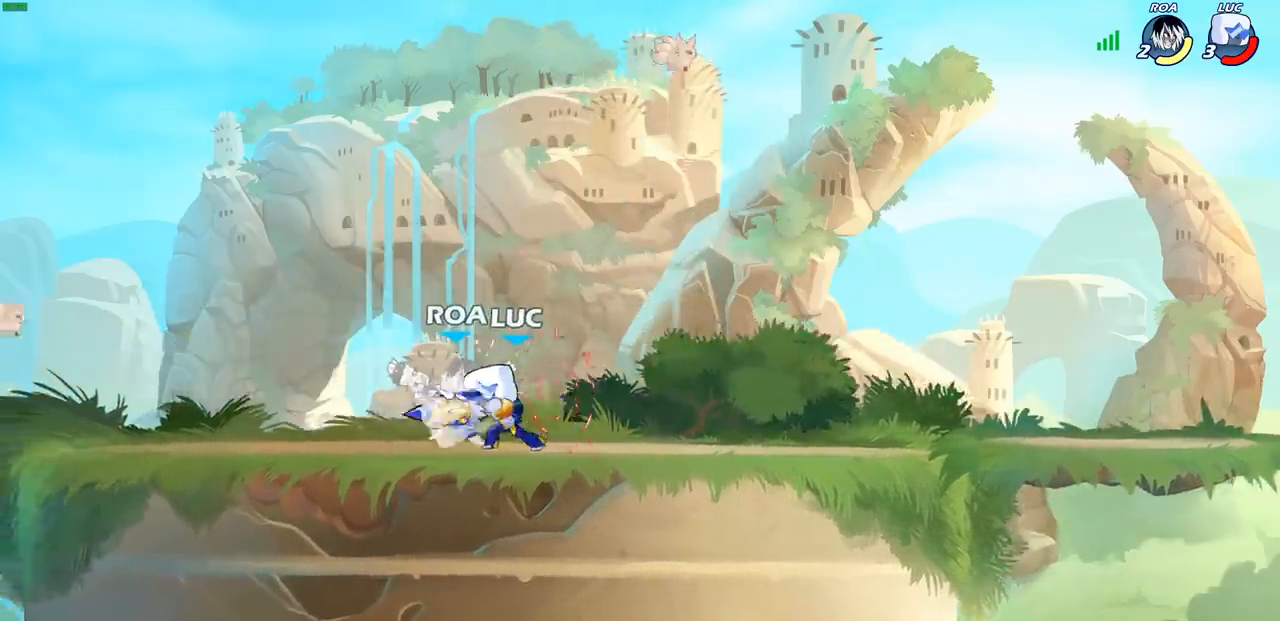
{"buttons": [], "left_stick": "left", "right_stick": "center", "events": [[17, "SQUARE", "up"], [100, "SQUARE", "down"], [167, "SQUARE", "up"], [250, "SQUARE", "down"], [383, "SQUARE", "up"], [500, "left_stick", "left"]]}
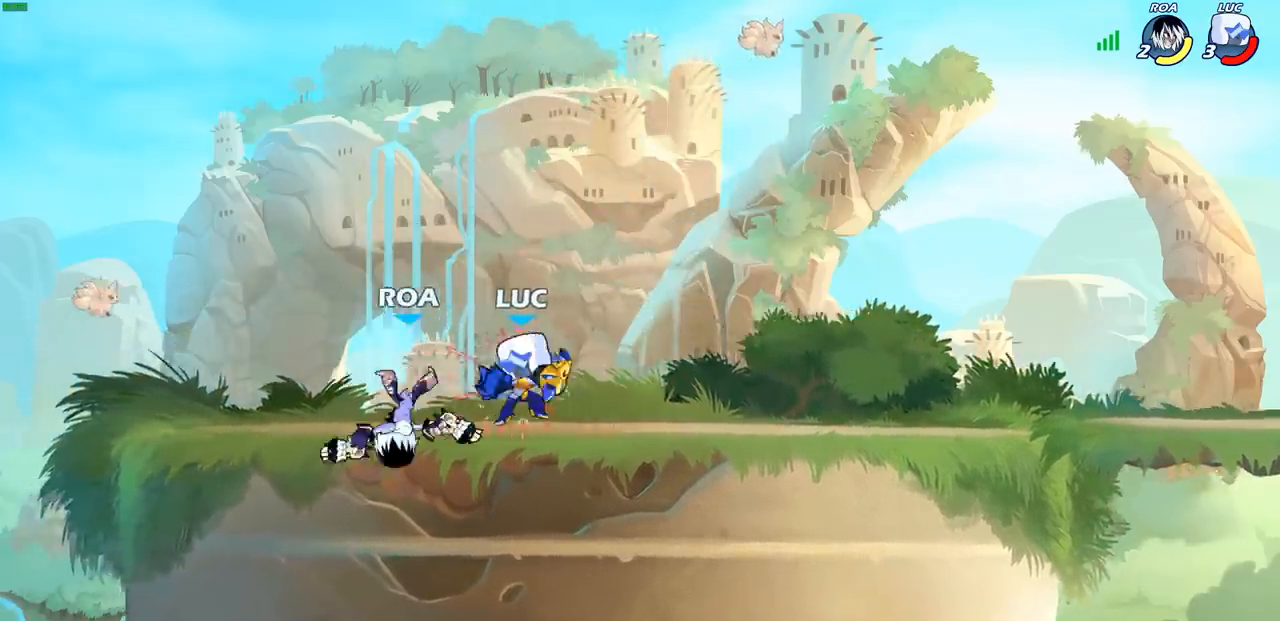
{"buttons": [], "left_stick": "center", "right_stick": "center", "events": [[83, "SQUARE", "down"], [183, "SQUARE", "up"], [200, "left_stick", "center"]]}